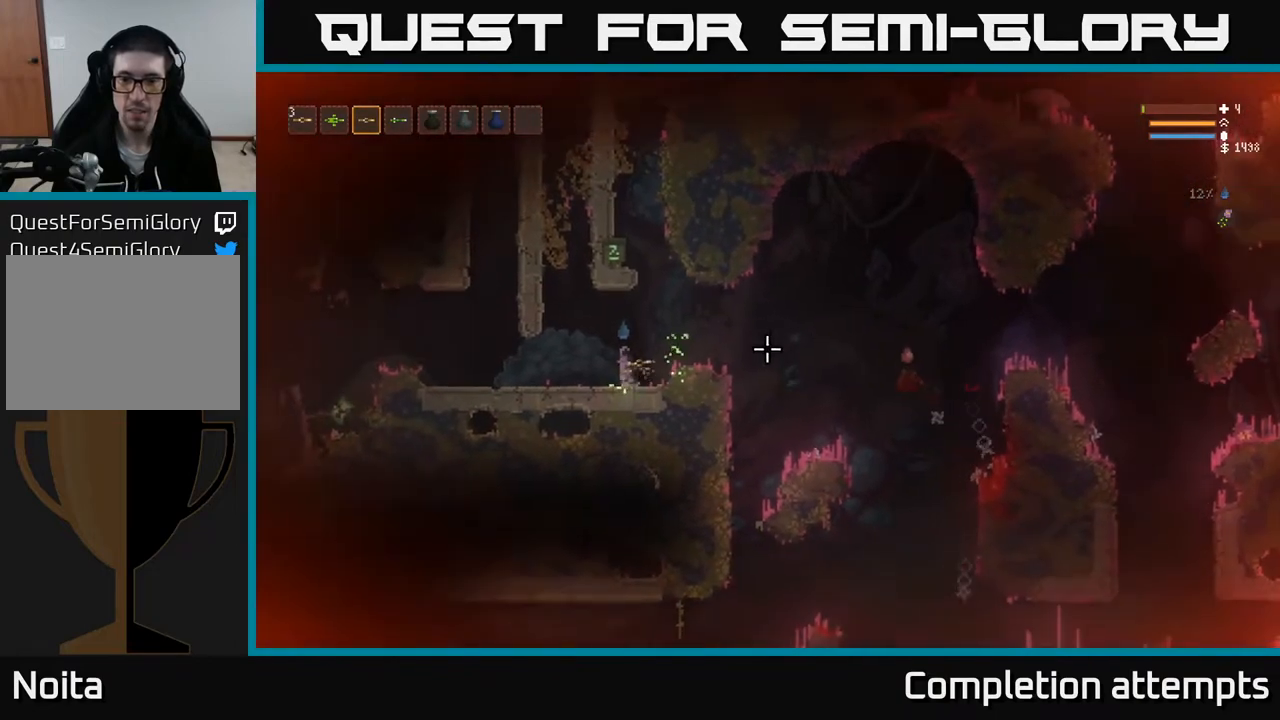
Gameplay with a controller (Xbox layout); each line is a JSON object with the inputs held at the frame after it. "events" lists button and stick changes between this image and that frame as [ms after this image, input, new state], when the widget could be followed in between.
{"buttons": [], "left_stick": "center", "right_stick": "right", "events": [[500, "left_stick", "center"]]}
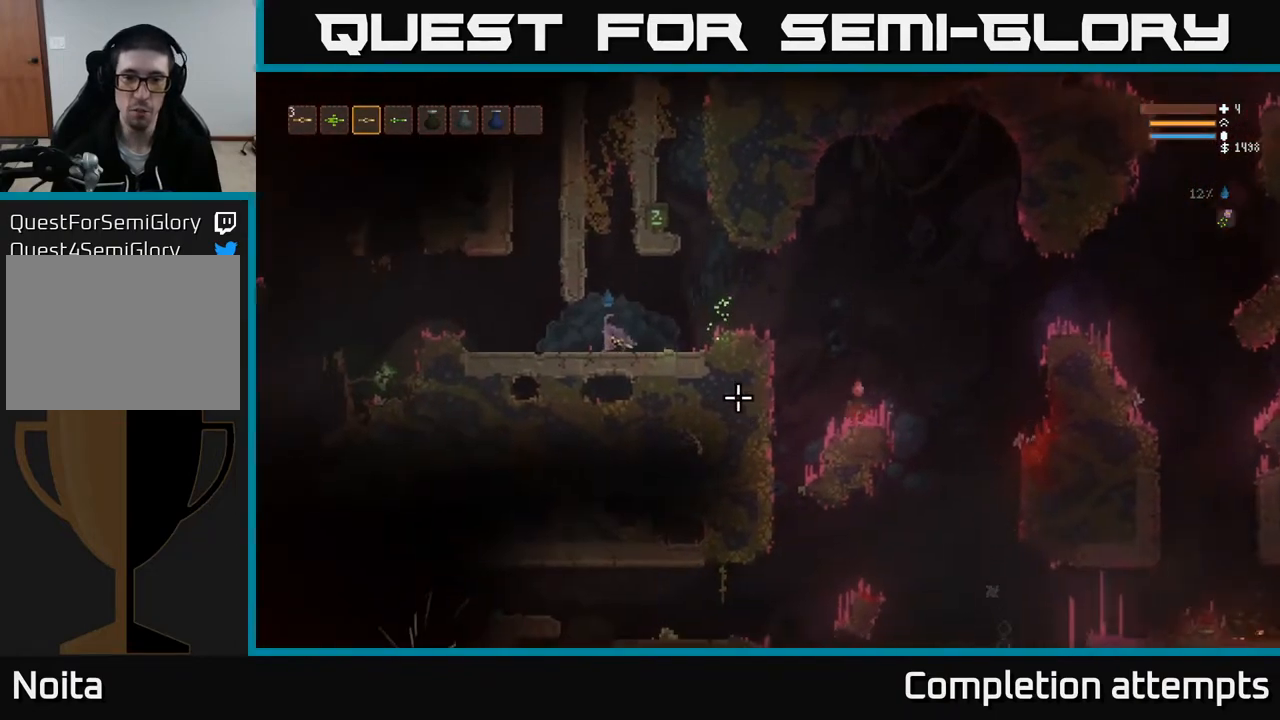
{"buttons": [], "left_stick": "left", "right_stick": "right", "events": [[33, "left_stick", "right"], [150, "left_stick", "center"], [200, "left_stick", "left"]]}
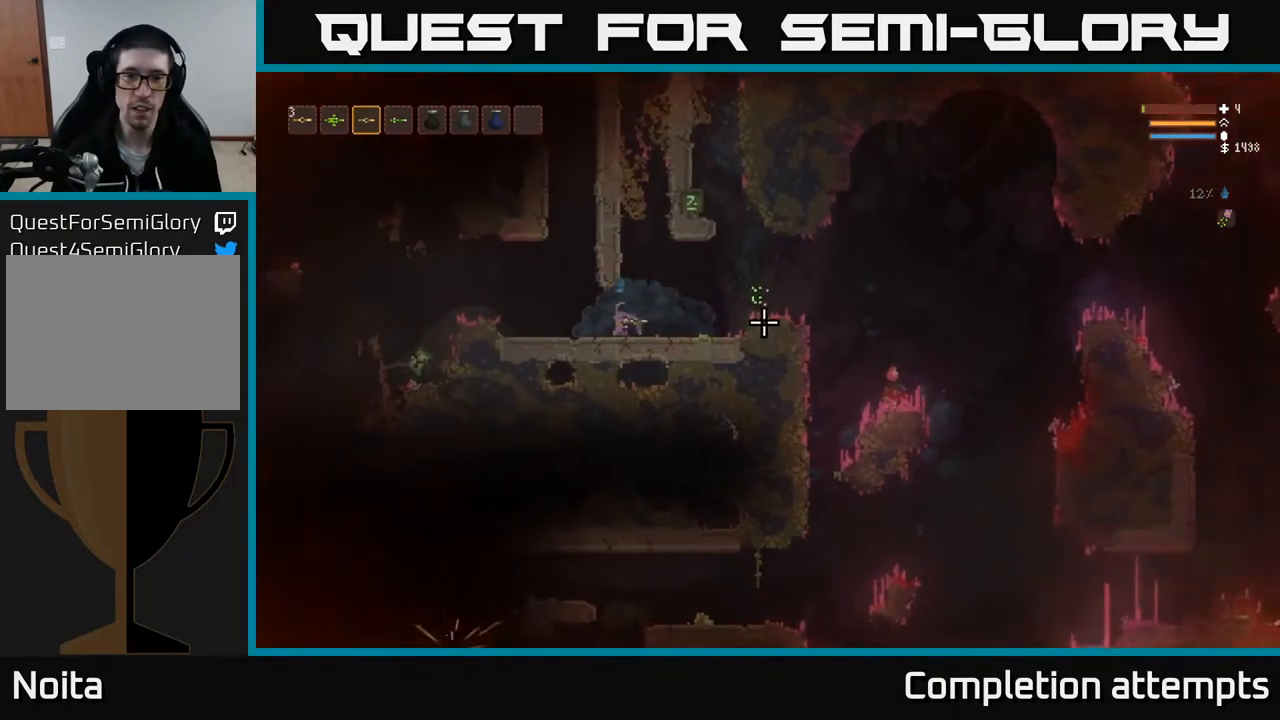
{"buttons": [], "left_stick": "center", "right_stick": "right", "events": [[217, "left_stick", "center"], [267, "left_stick", "left"], [333, "R2", "down"], [433, "left_stick", "center"], [450, "R2", "up"]]}
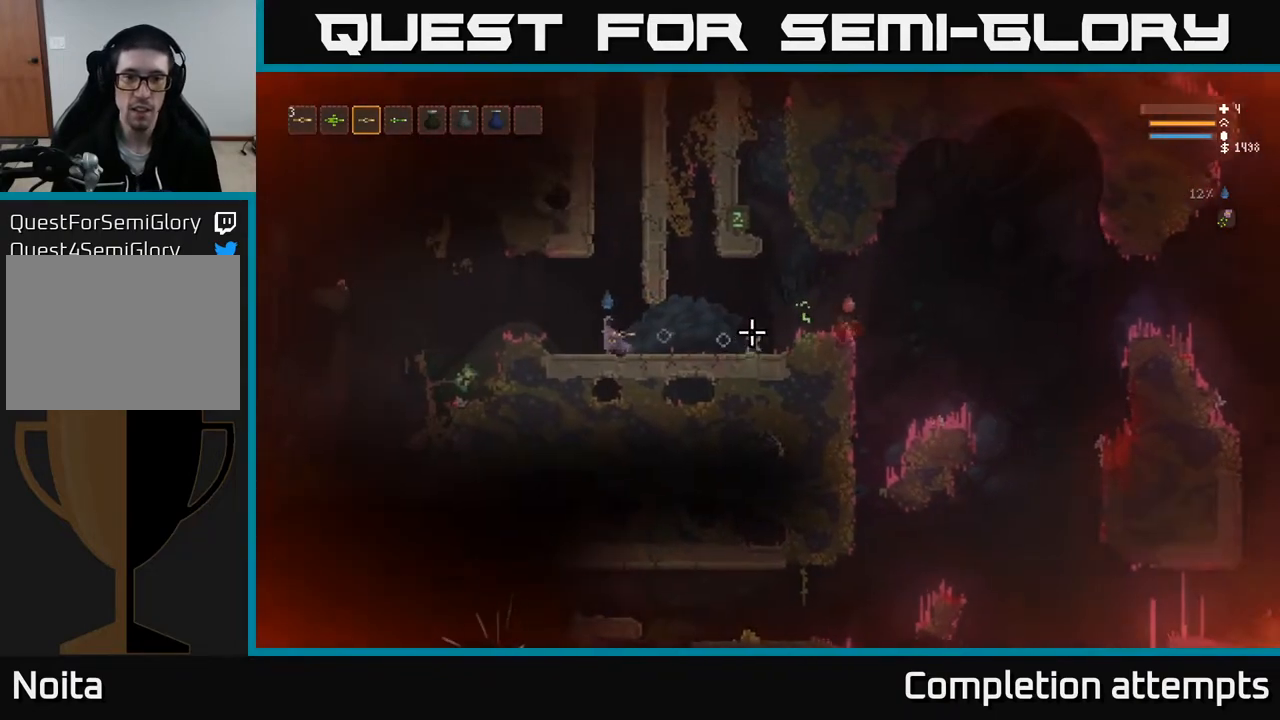
{"buttons": [], "left_stick": "center", "right_stick": "right", "events": [[83, "left_stick", "left"], [200, "R2", "down"], [233, "left_stick", "center"], [317, "R2", "up"]]}
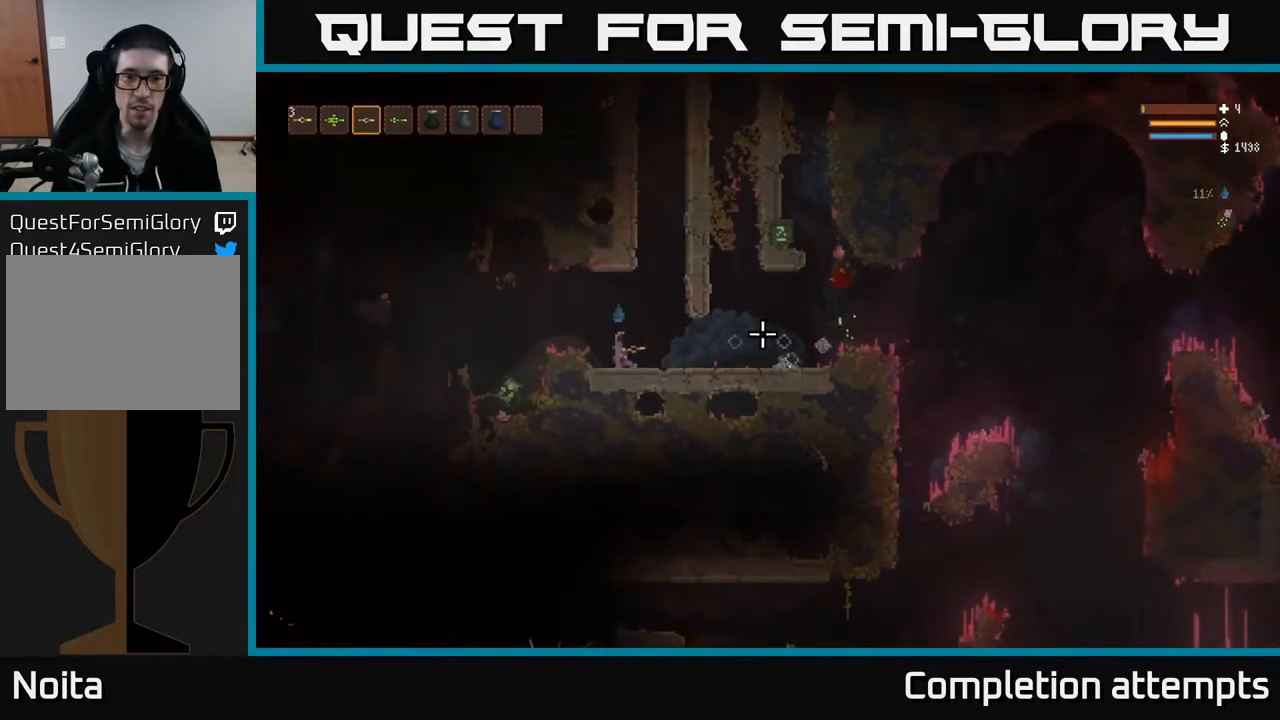
{"buttons": ["R2"], "left_stick": "center", "right_stick": "down-right", "events": [[17, "left_stick", "left"], [33, "L2", "down"], [67, "R2", "down"], [150, "left_stick", "up-left"], [183, "R2", "up"], [283, "right_stick", "down-right"], [400, "R2", "down"], [483, "L2", "up"], [483, "left_stick", "center"]]}
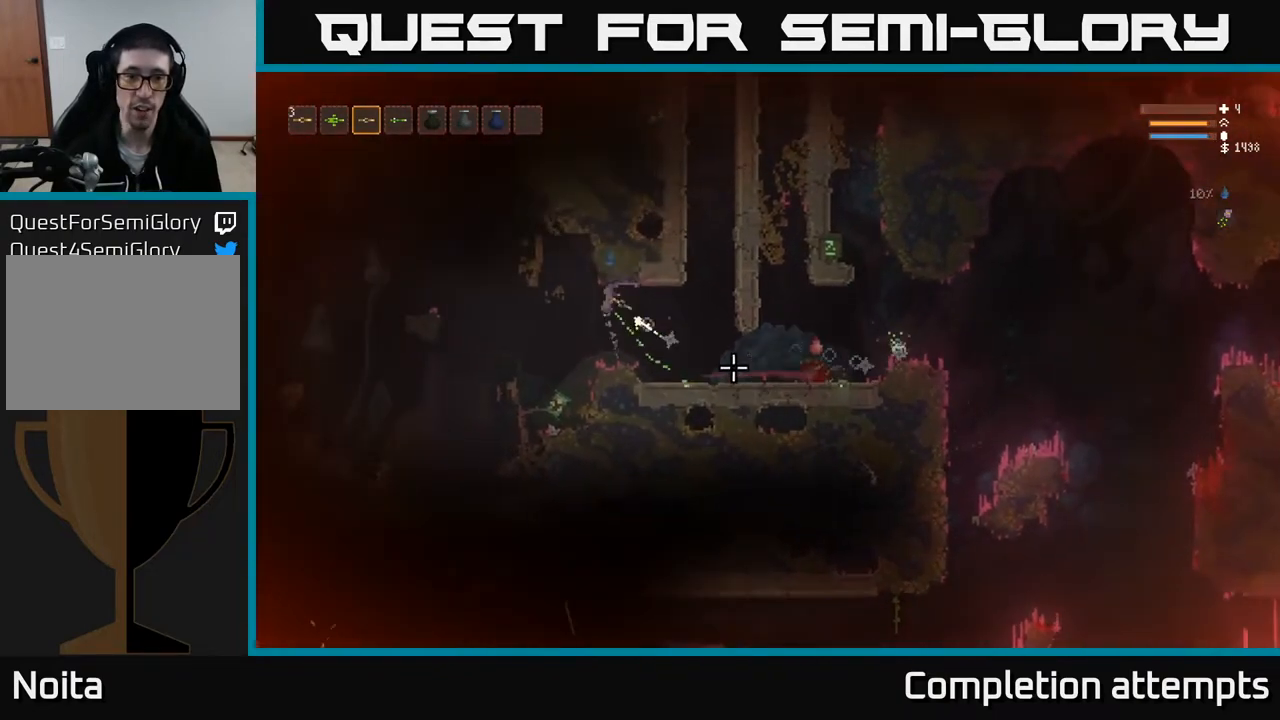
{"buttons": [], "left_stick": "center", "right_stick": "right", "events": [[17, "R2", "up"], [83, "right_stick", "right"], [233, "R2", "down"], [267, "left_stick", "left"], [350, "R2", "up"], [383, "left_stick", "center"]]}
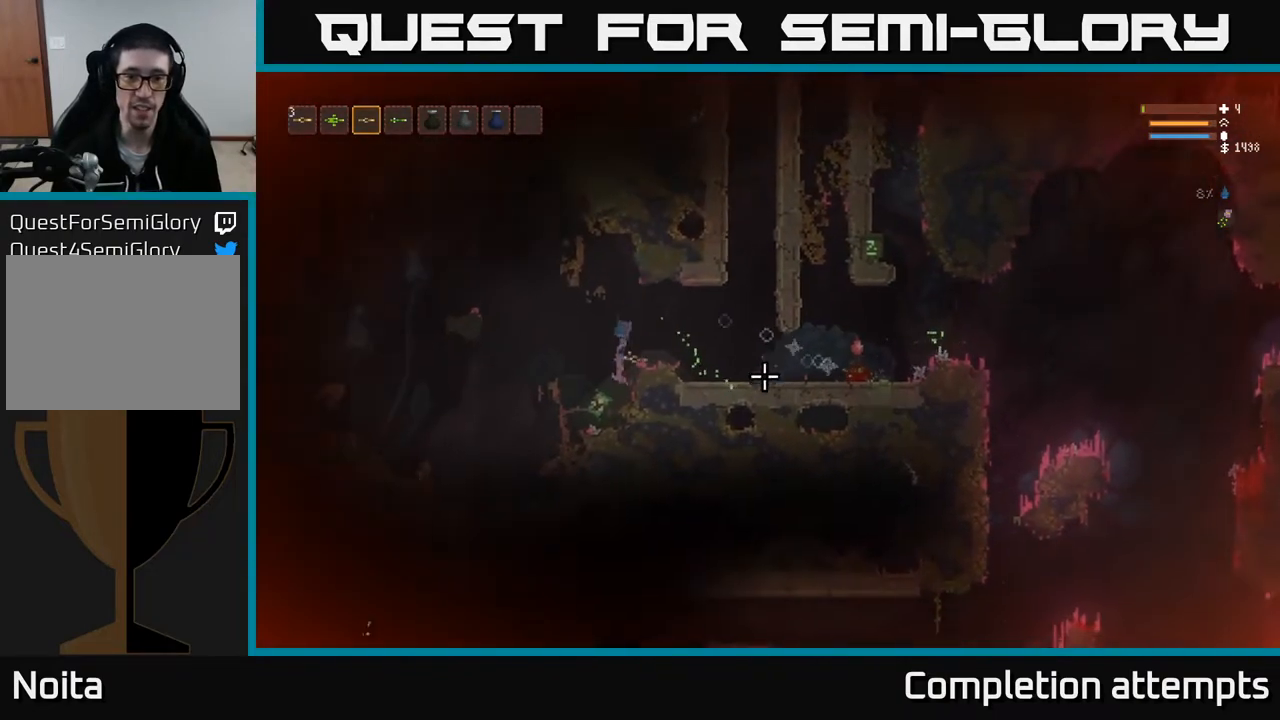
{"buttons": ["L2"], "left_stick": "left", "right_stick": "right", "events": [[33, "left_stick", "left"], [50, "R2", "down"], [117, "L2", "down"], [150, "R2", "up"]]}
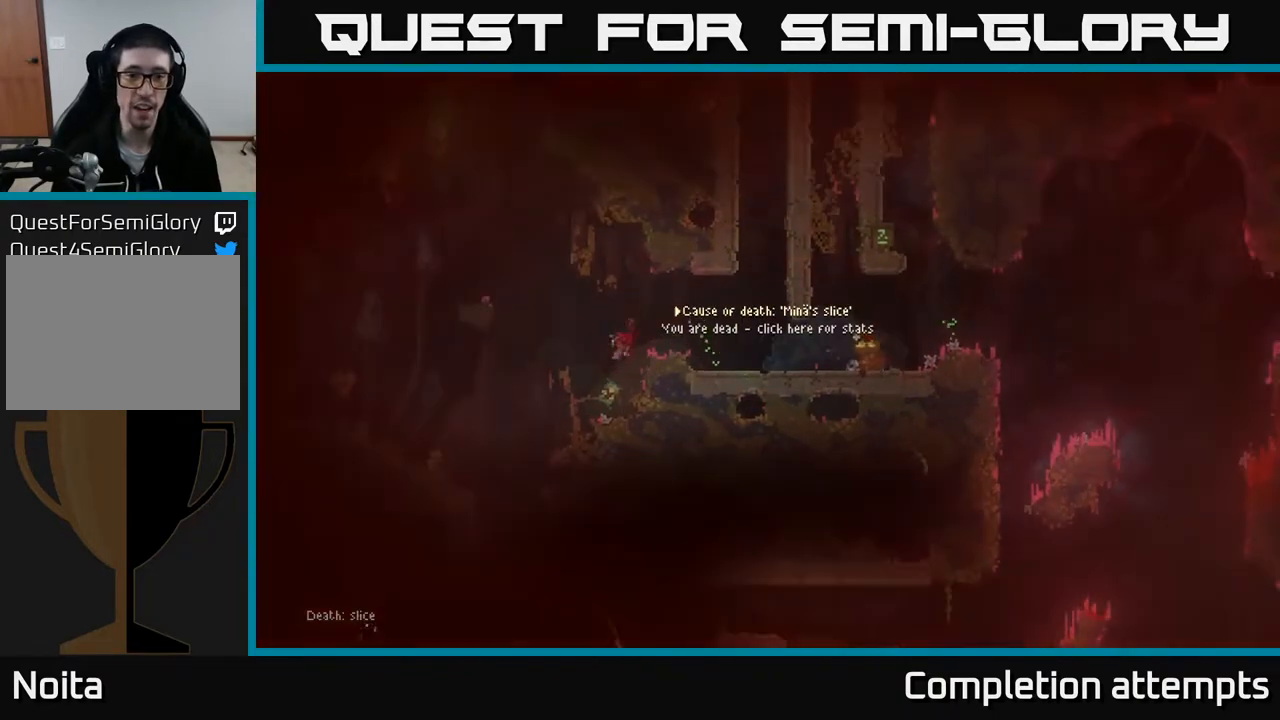
{"buttons": [], "left_stick": "center", "right_stick": "center", "events": [[50, "L2", "up"], [50, "left_stick", "center"], [100, "right_stick", "center"]]}